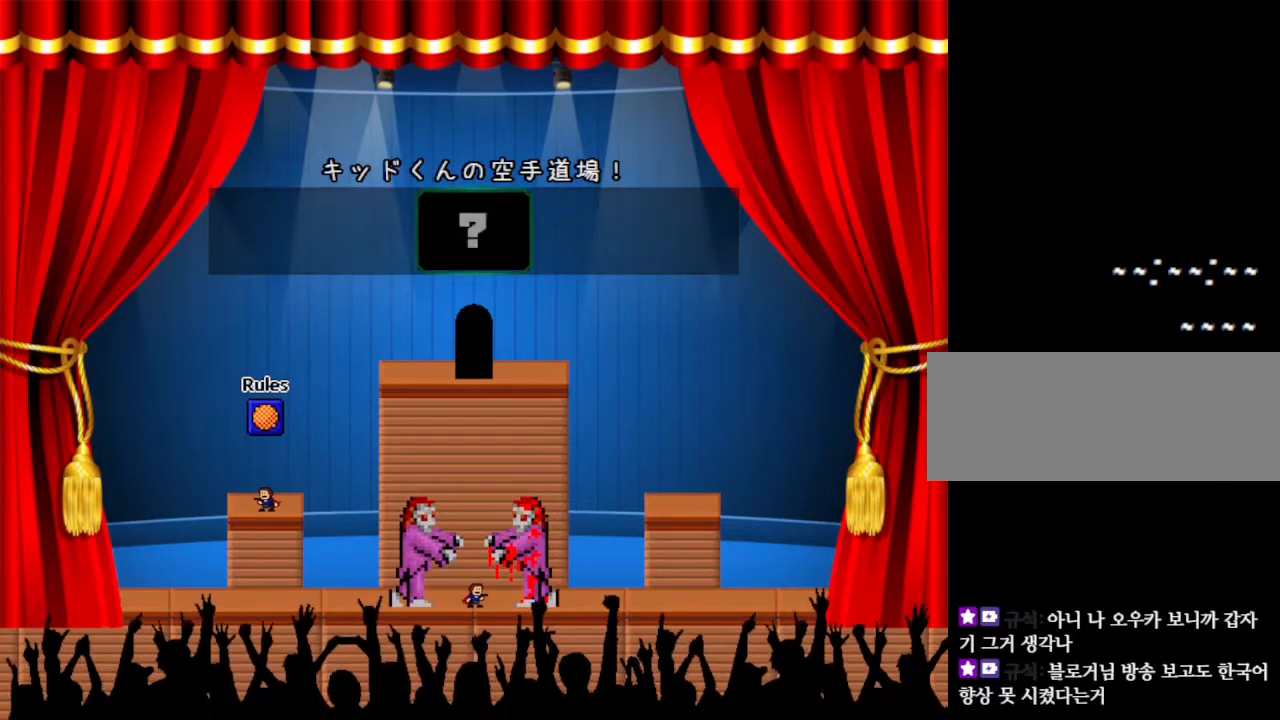
Gameplay with keyboard; each line is a JSON object with the keys held at the frame after it. "events" lists presses ("down") and releases ("up") of "down", "left", "r", "right", "up" and "z" between this image and that frame as [ms after this image, input, new state], when the widget could be followed in between. No other keys are recorded. Mouse input is not recorded. Not read: other_keys.
{"keys": [], "events": [[267, "right", "down"], [383, "right", "up"]]}
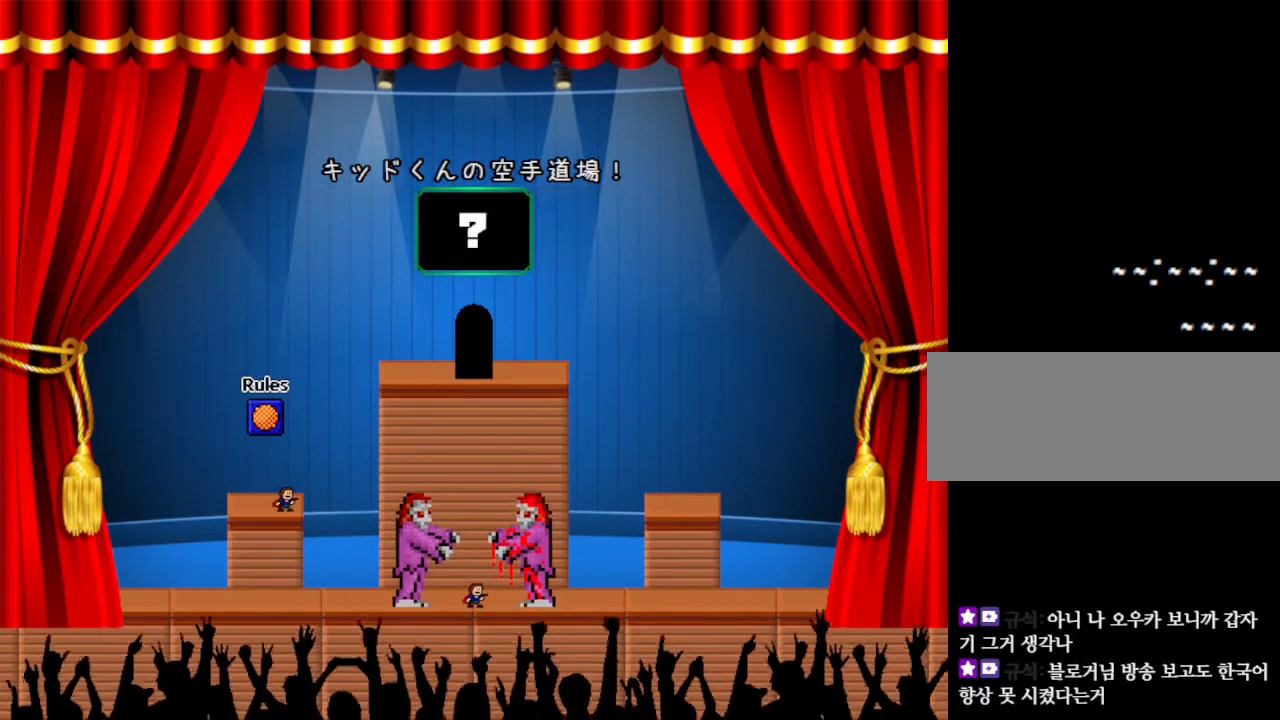
{"keys": ["right"], "events": [[100, "right", "down"]]}
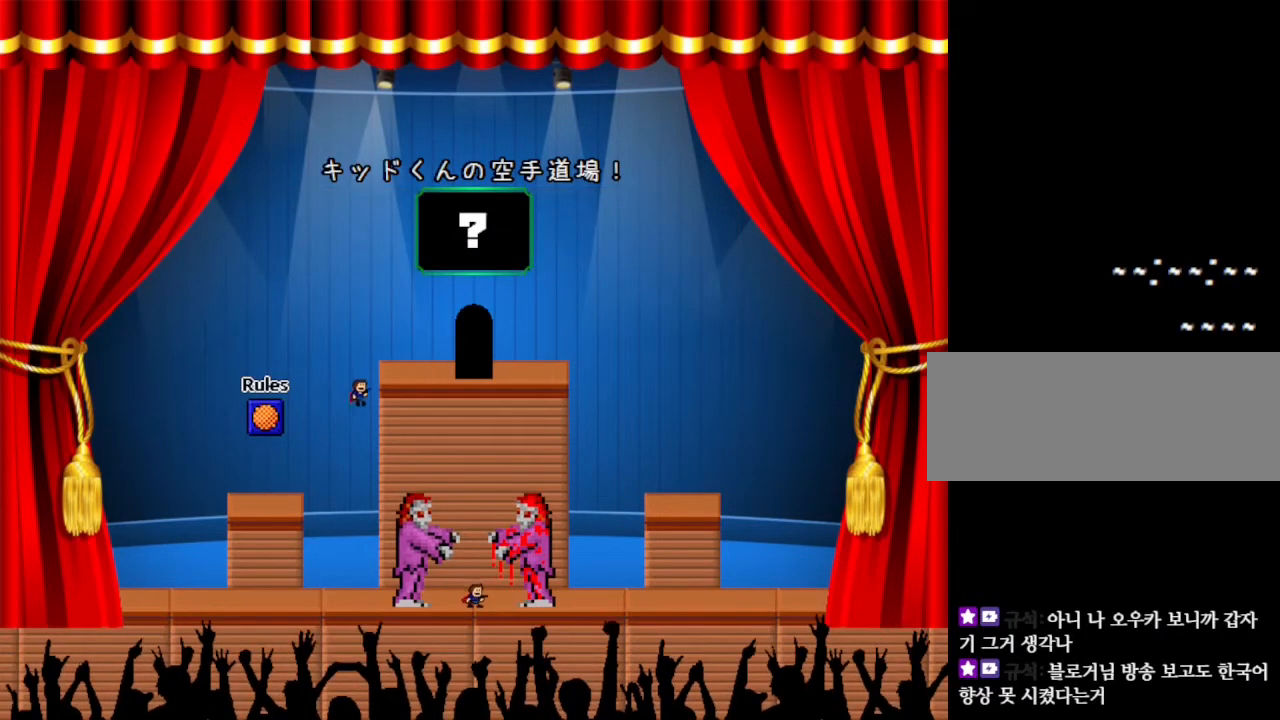
{"keys": ["right"], "events": []}
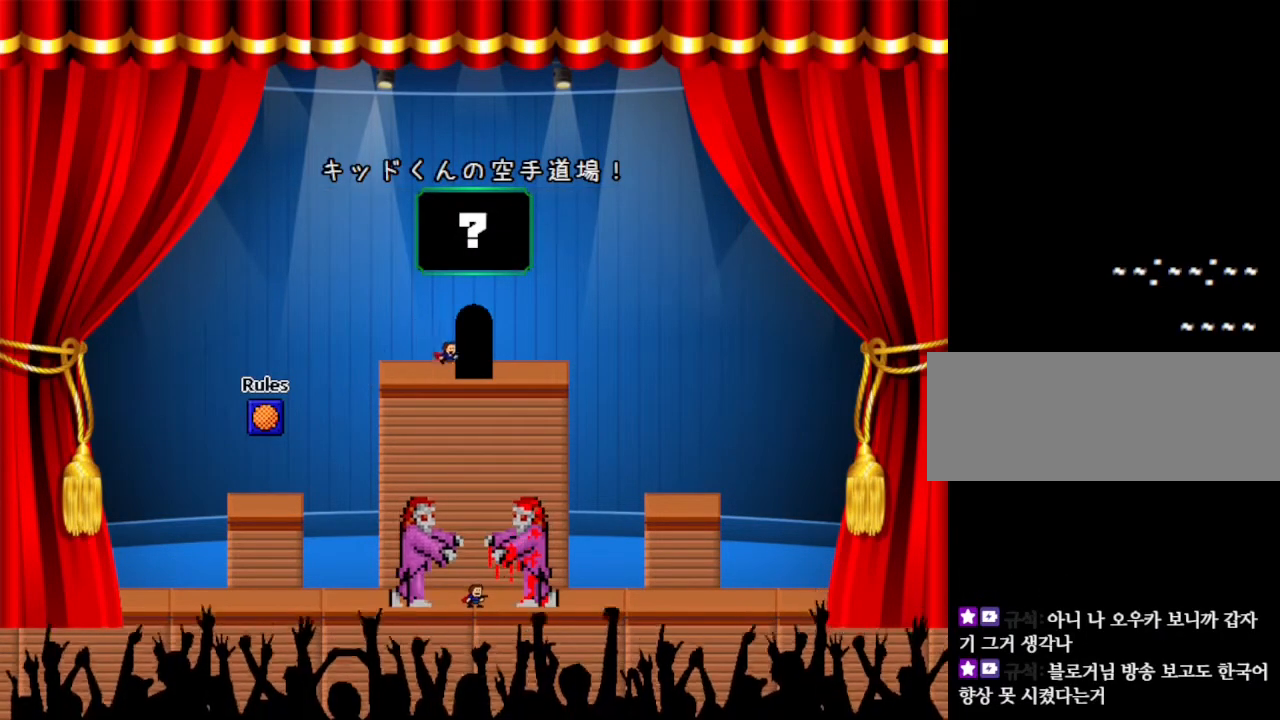
{"keys": [], "events": [[200, "right", "up"]]}
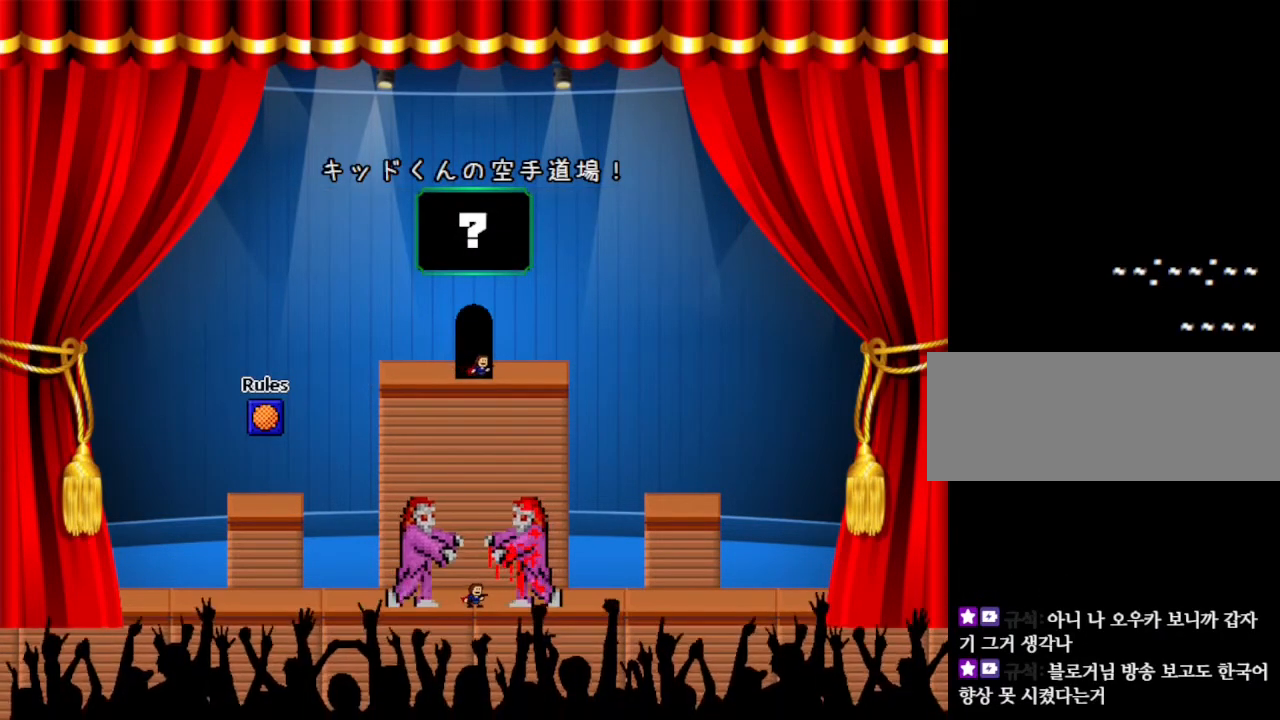
{"keys": [], "events": [[200, "up", "down"], [283, "up", "up"]]}
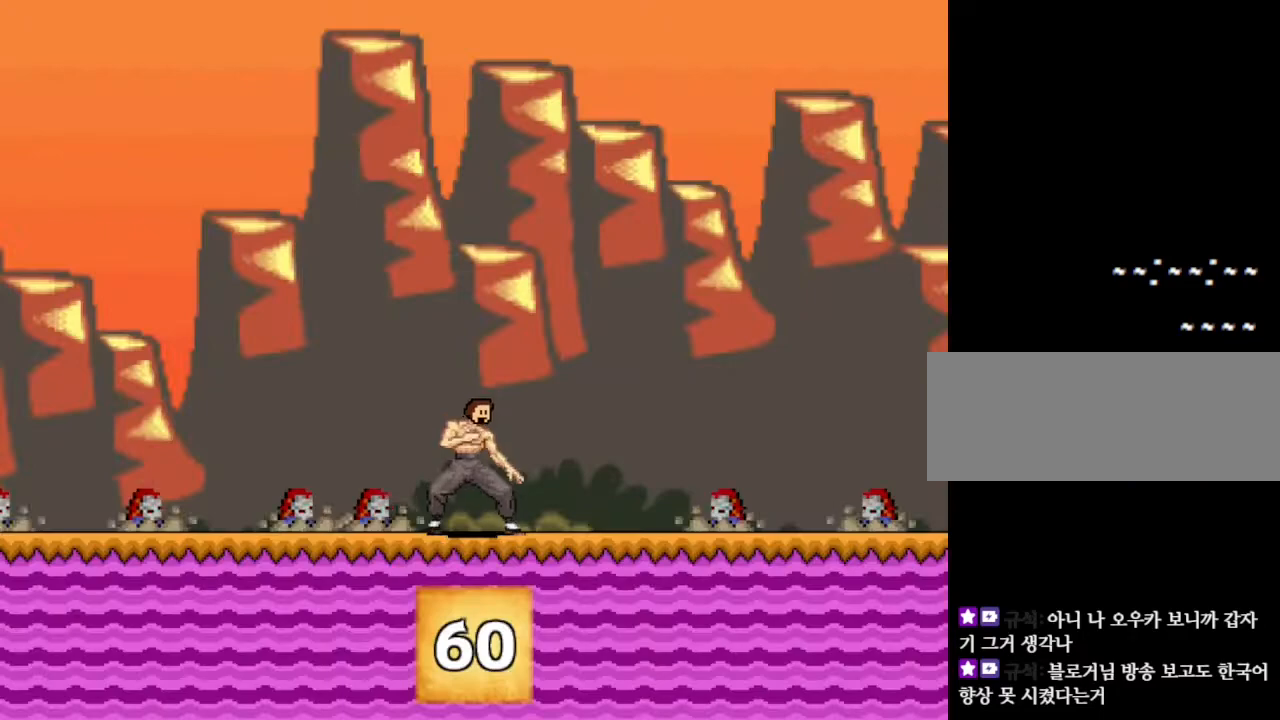
{"keys": [], "events": []}
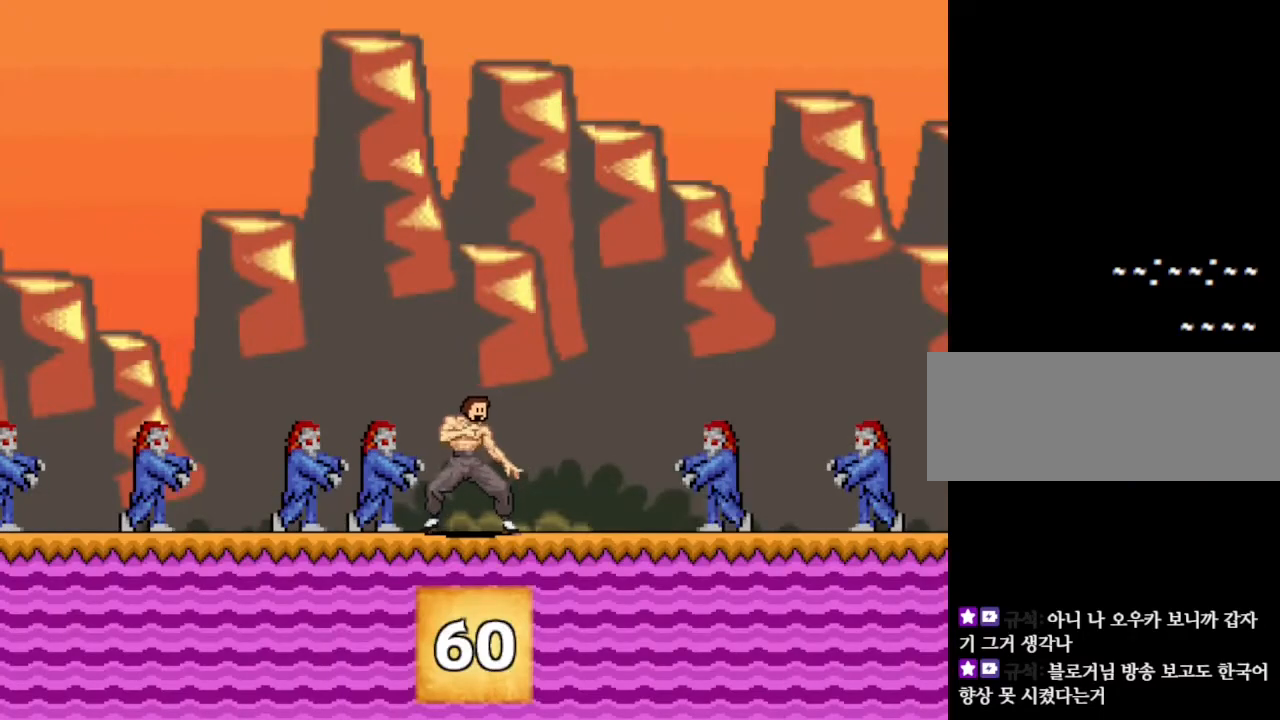
{"keys": ["right"], "events": [[450, "right", "down"]]}
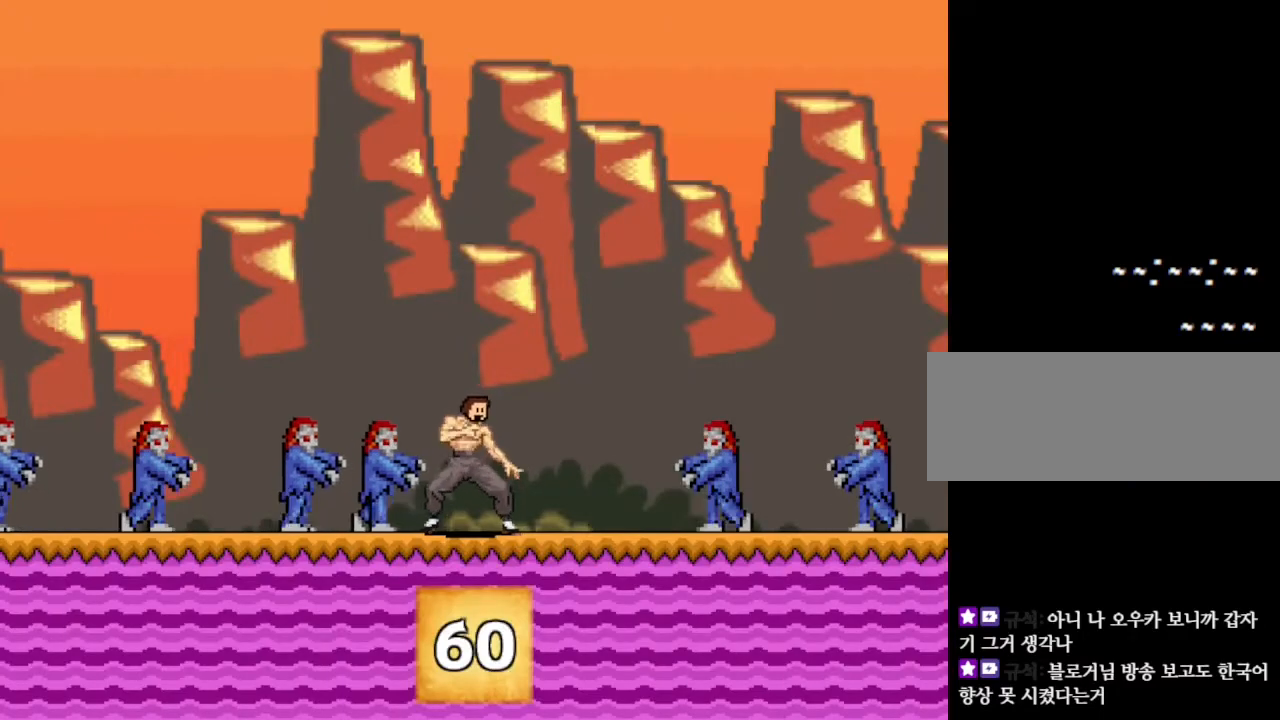
{"keys": [], "events": [[67, "right", "up"], [250, "left", "down"], [400, "left", "up"]]}
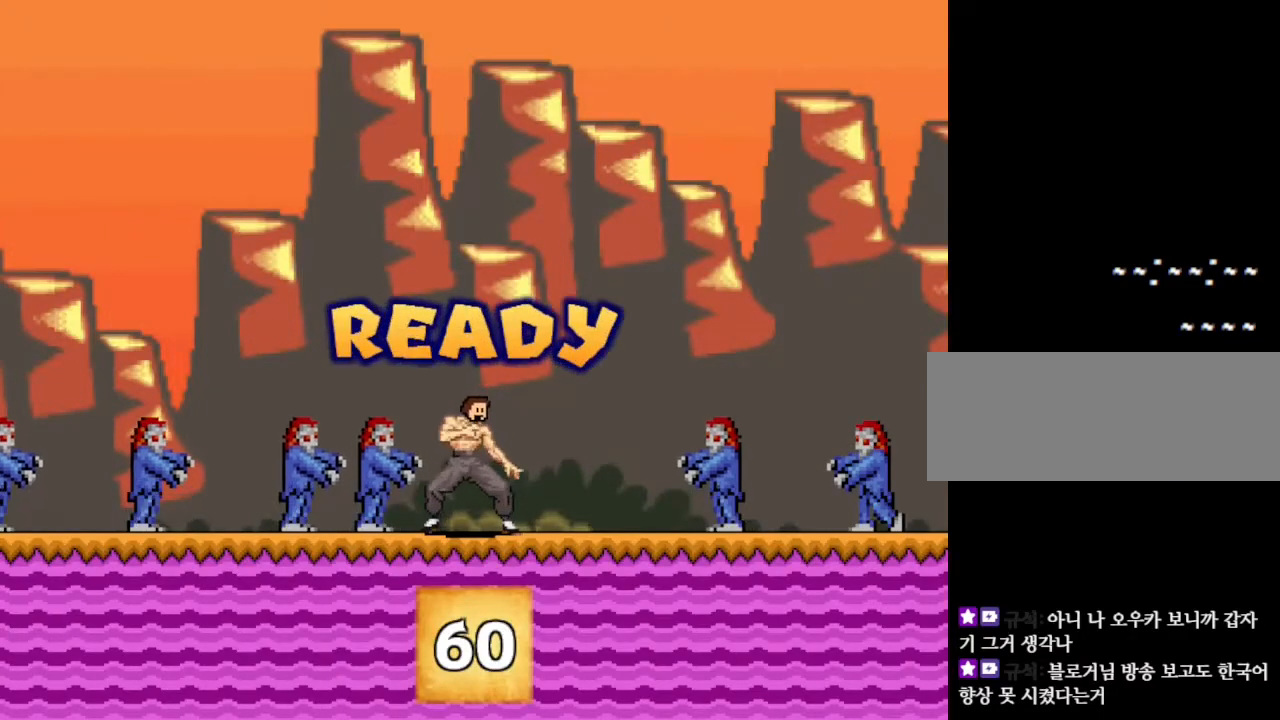
{"keys": [], "events": []}
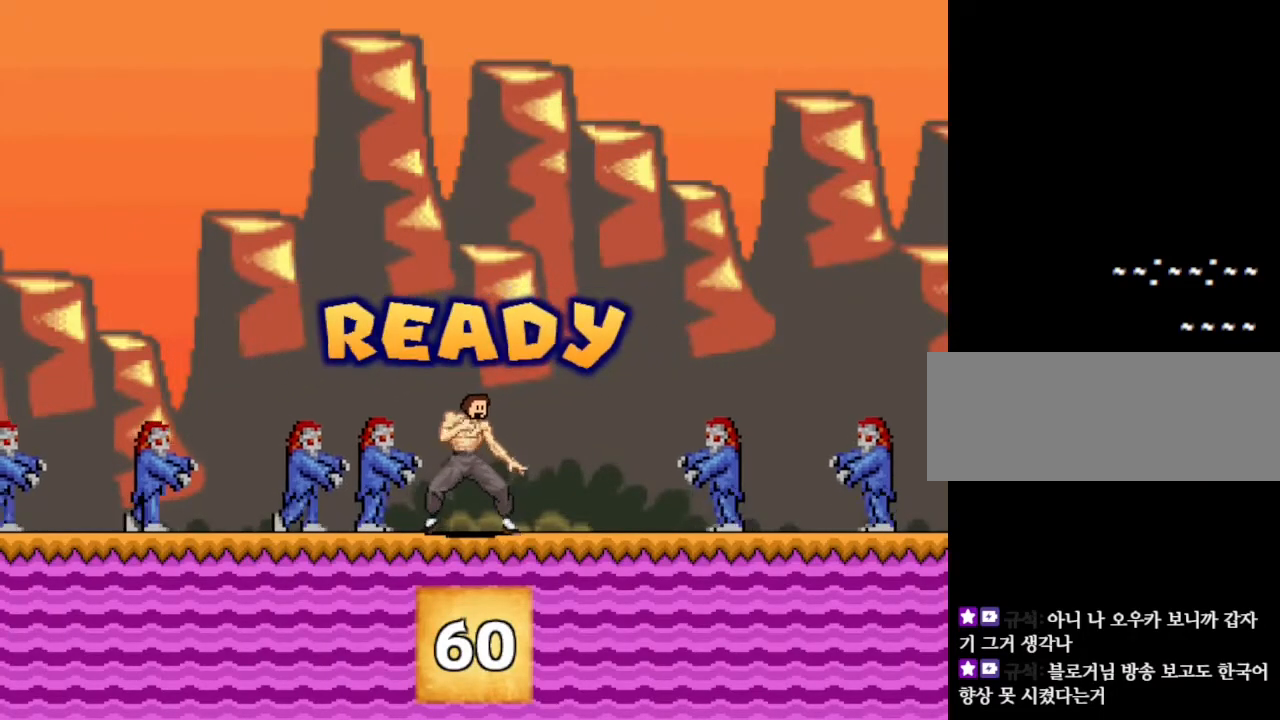
{"keys": [], "events": []}
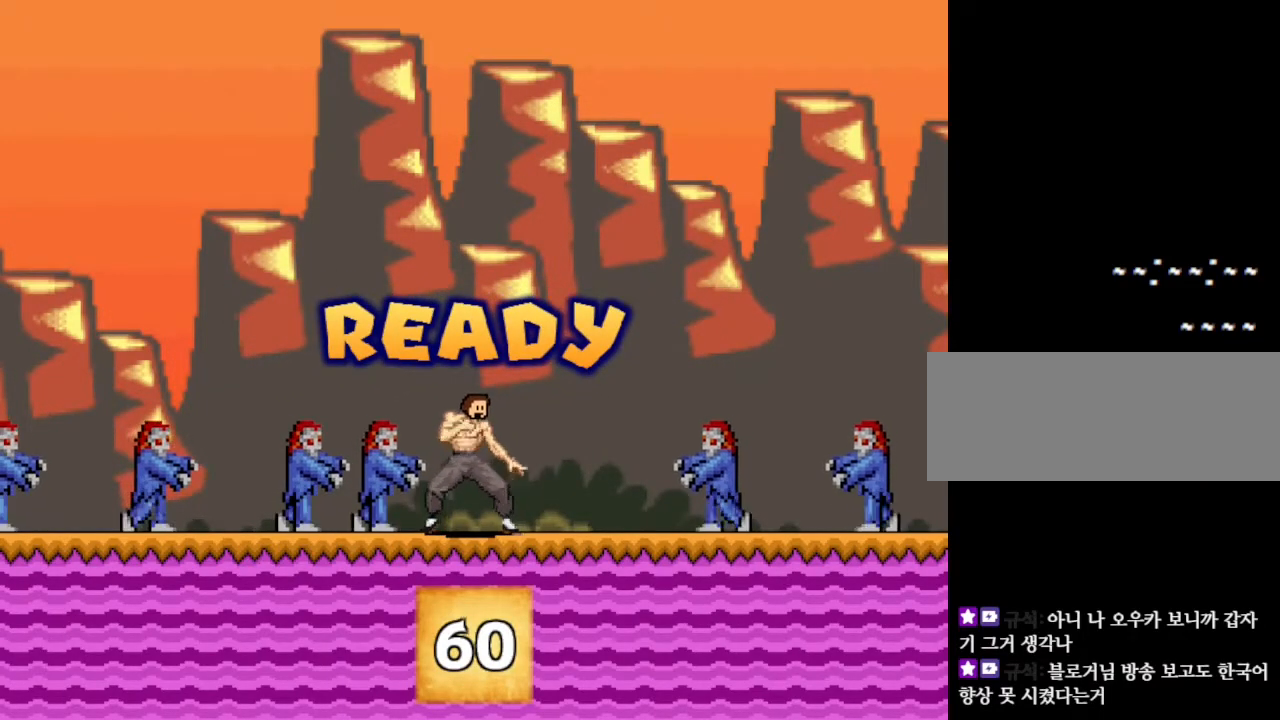
{"keys": [], "events": []}
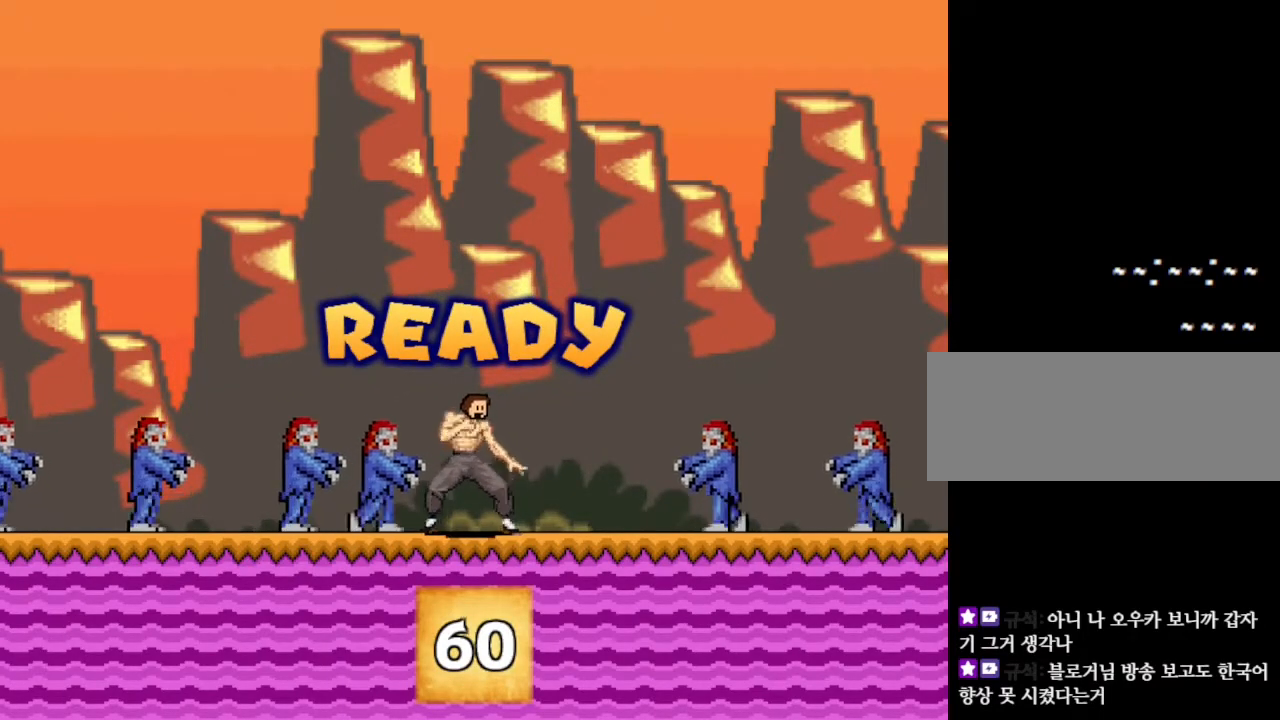
{"keys": [], "events": []}
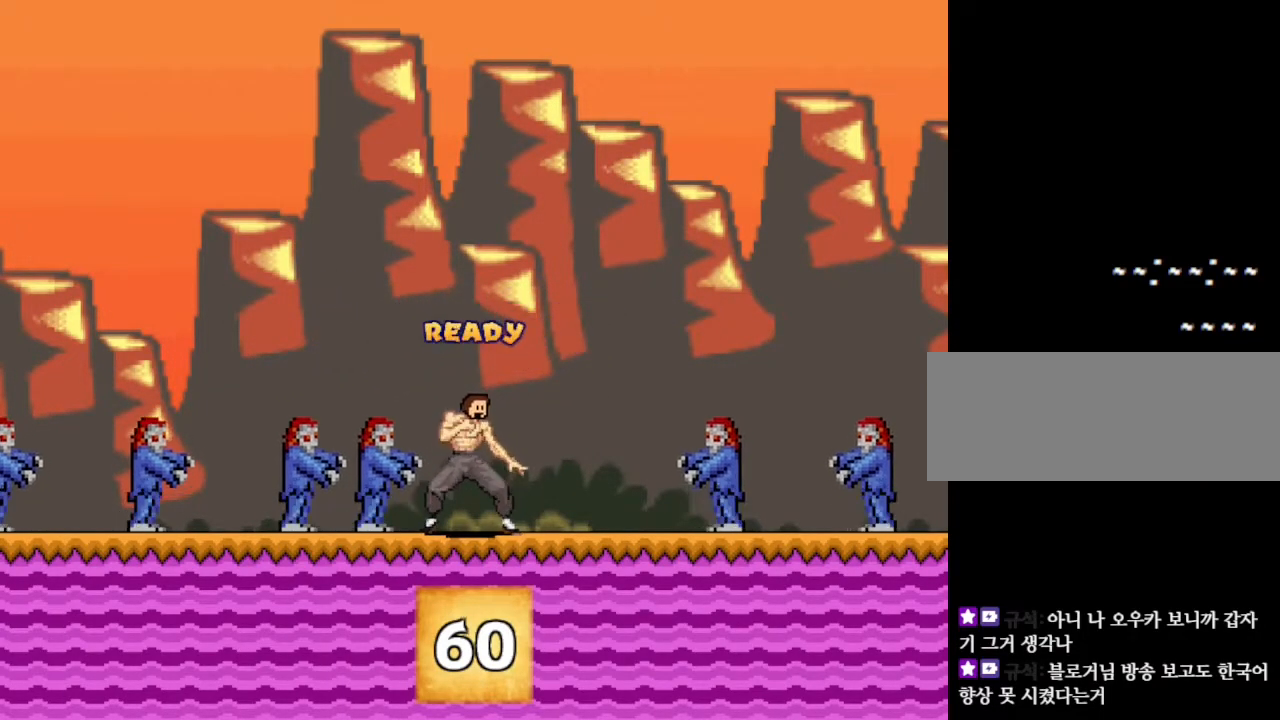
{"keys": [], "events": []}
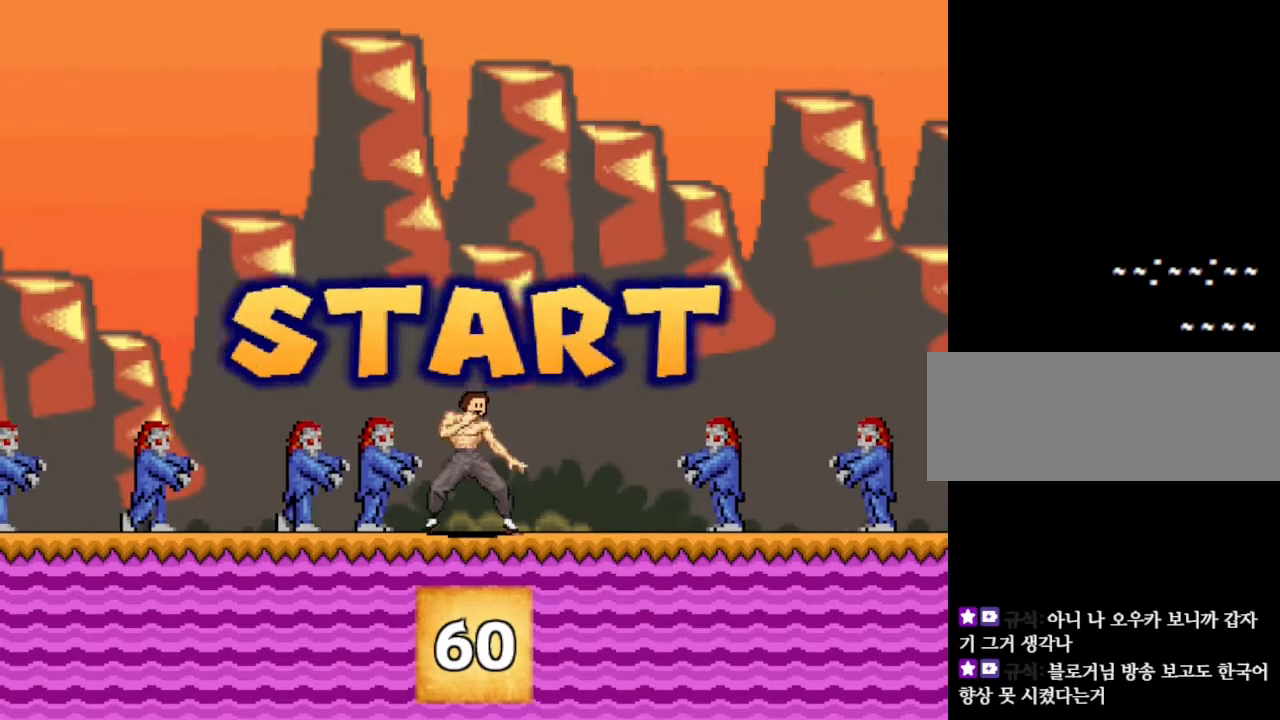
{"keys": ["left"], "events": [[433, "left", "down"]]}
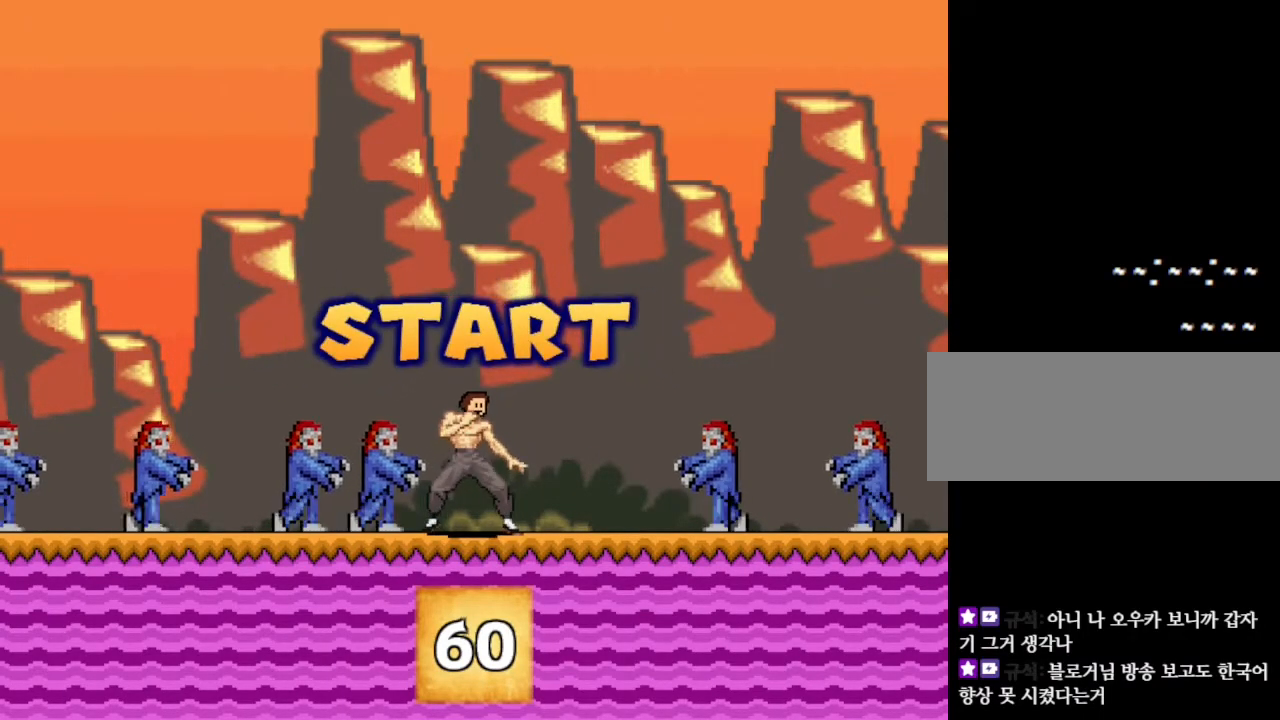
{"keys": ["left"], "events": [[133, "left", "up"], [417, "left", "down"]]}
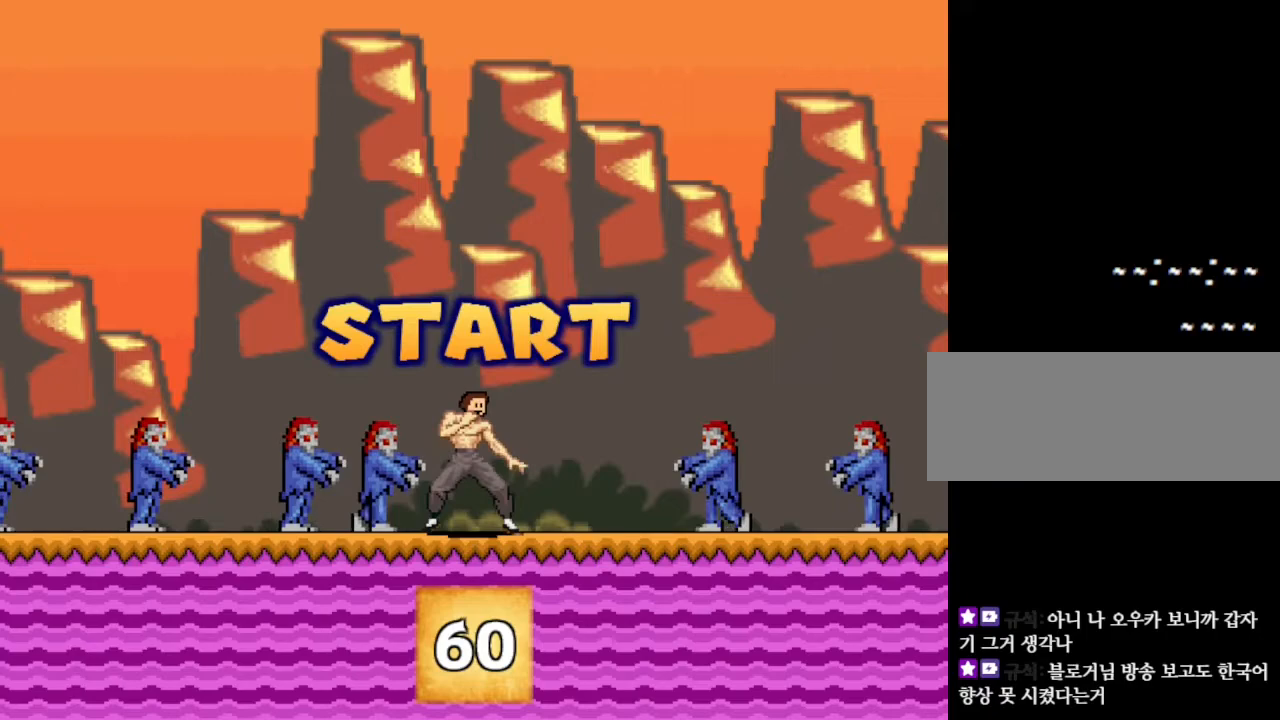
{"keys": [], "events": [[67, "left", "up"], [183, "left", "down"], [283, "left", "up"], [367, "left", "down"], [483, "left", "up"]]}
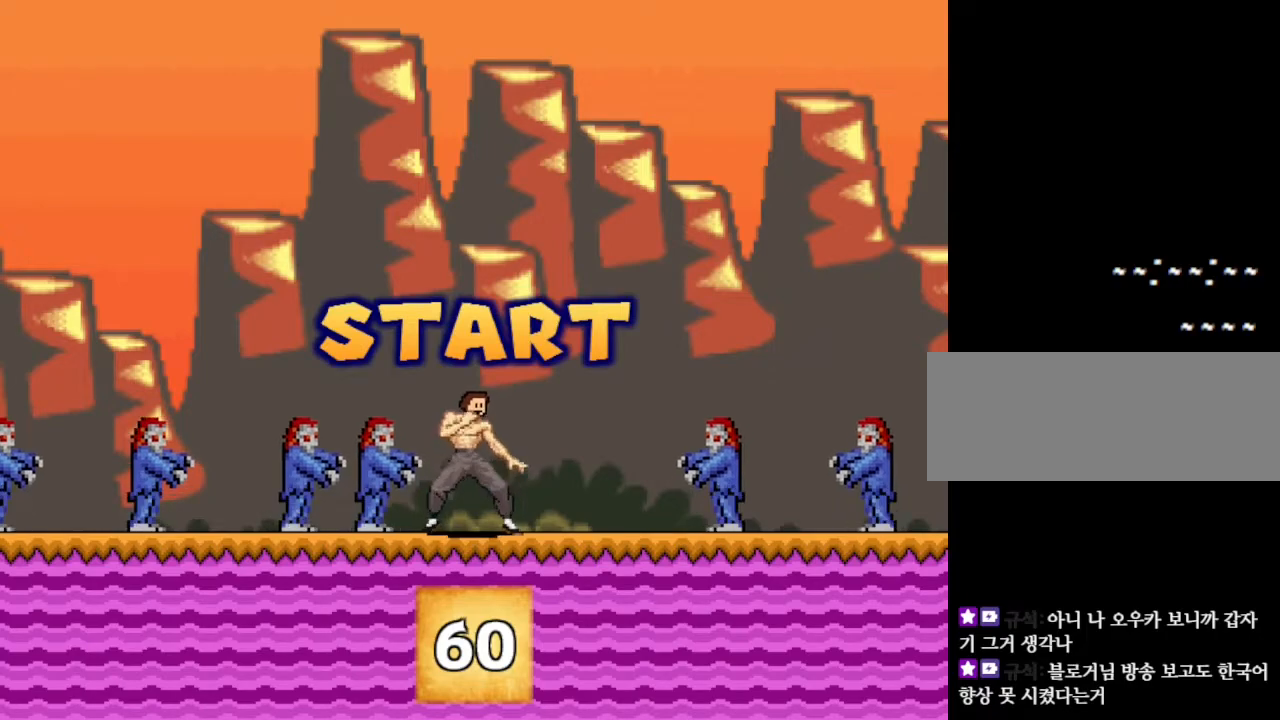
{"keys": ["left"], "events": [[67, "left", "down"], [183, "left", "up"], [250, "left", "down"], [350, "left", "up"], [433, "left", "down"]]}
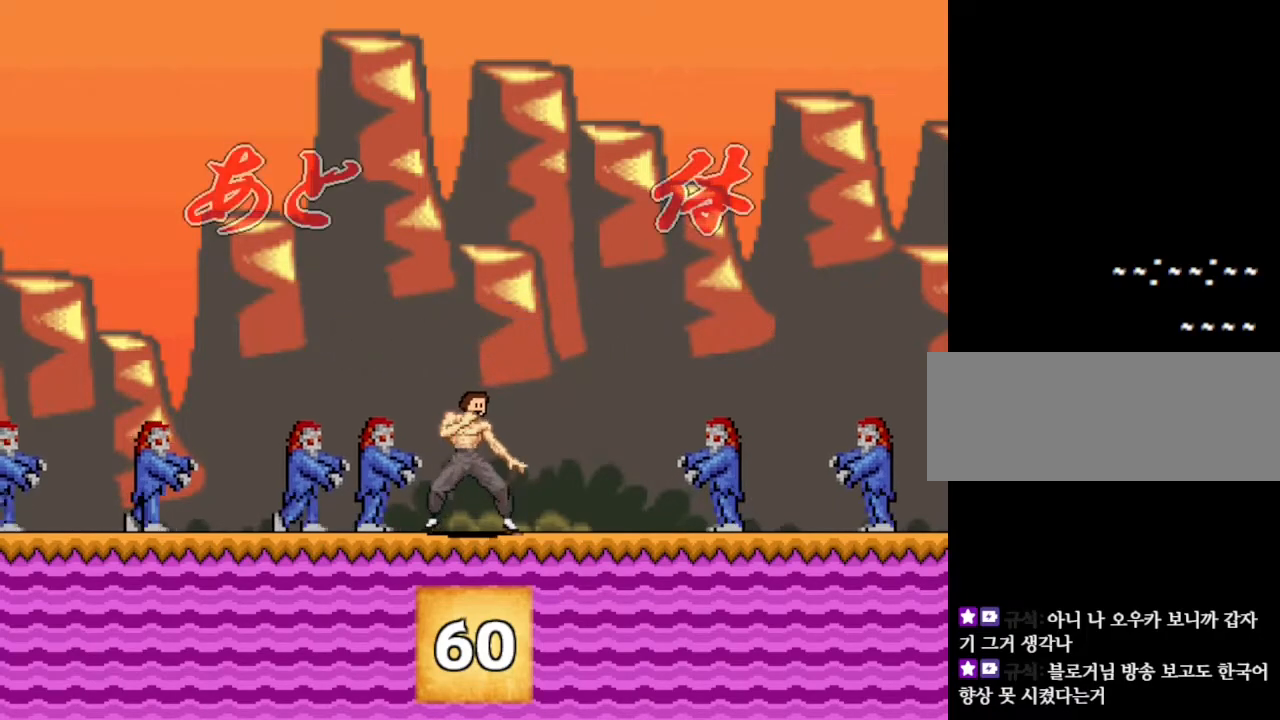
{"keys": ["left"], "events": [[17, "left", "up"], [117, "left", "down"], [200, "left", "up"], [283, "left", "down"], [400, "left", "up"], [483, "left", "down"]]}
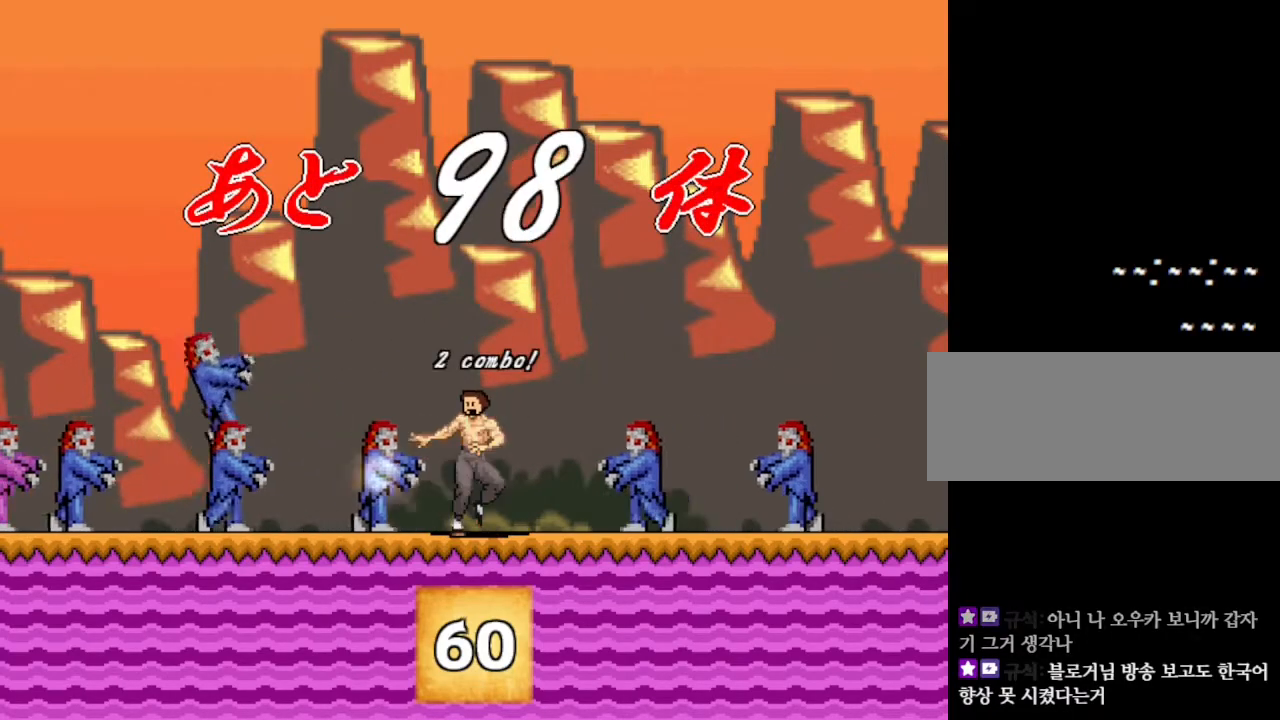
{"keys": [], "events": [[67, "left", "up"], [350, "right", "down"], [433, "right", "up"]]}
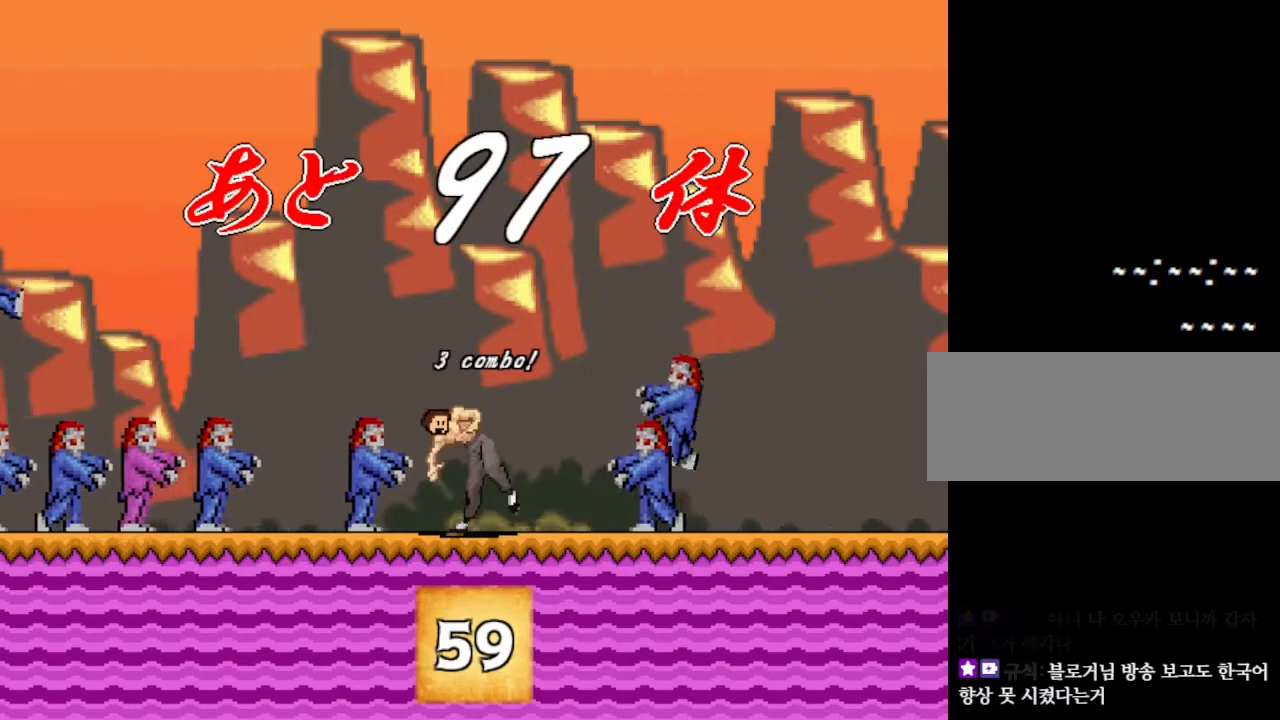
{"keys": [], "events": [[167, "right", "down"], [300, "right", "up"]]}
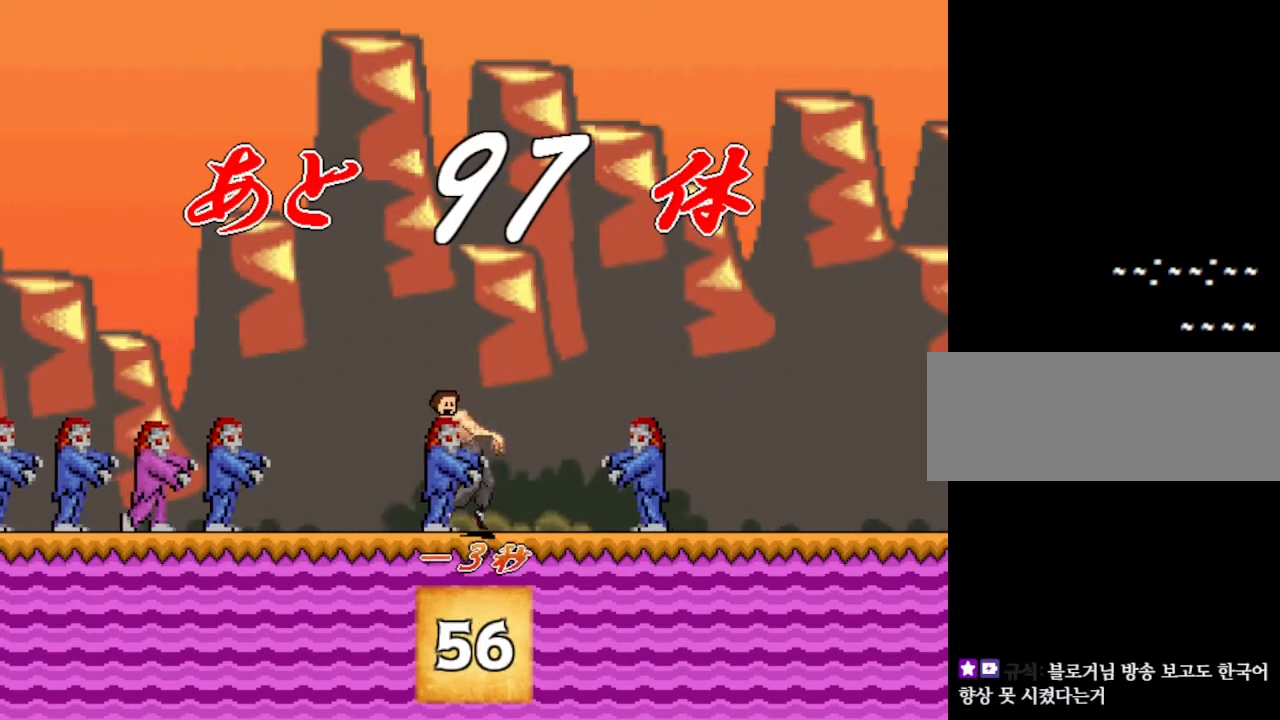
{"keys": [], "events": [[67, "left", "down"], [167, "left", "up"]]}
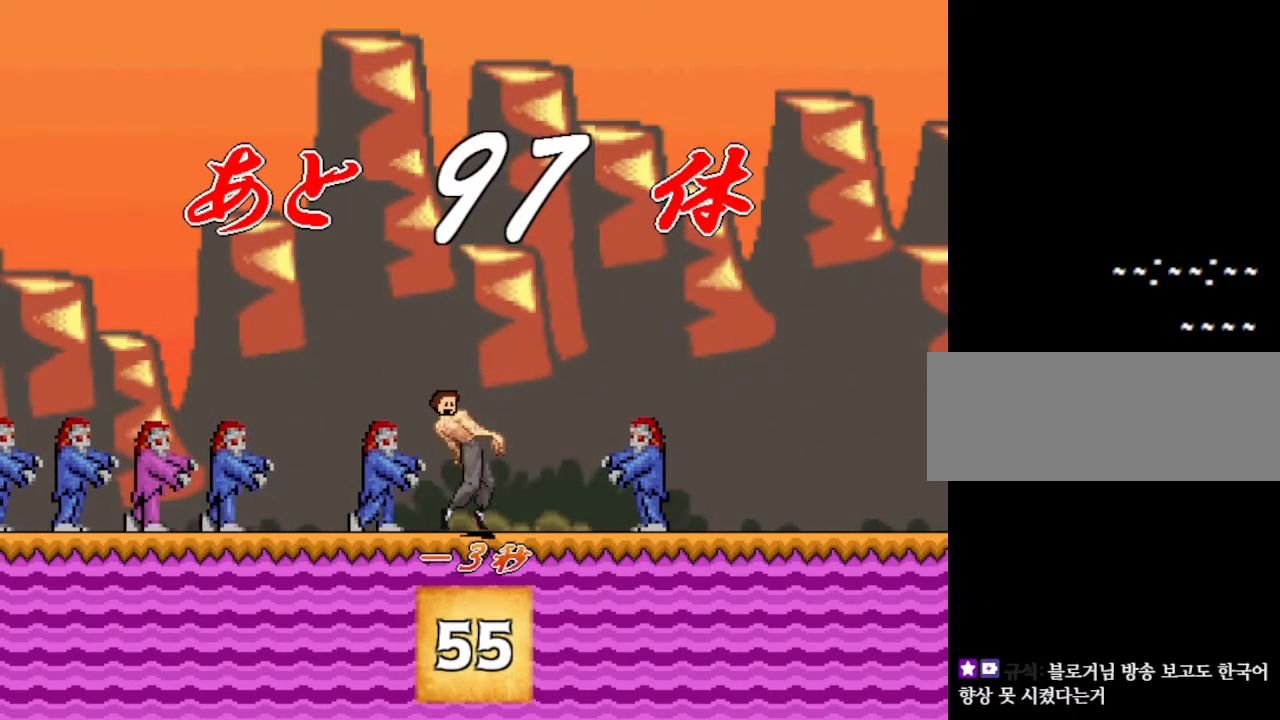
{"keys": ["left"], "events": [[467, "left", "down"]]}
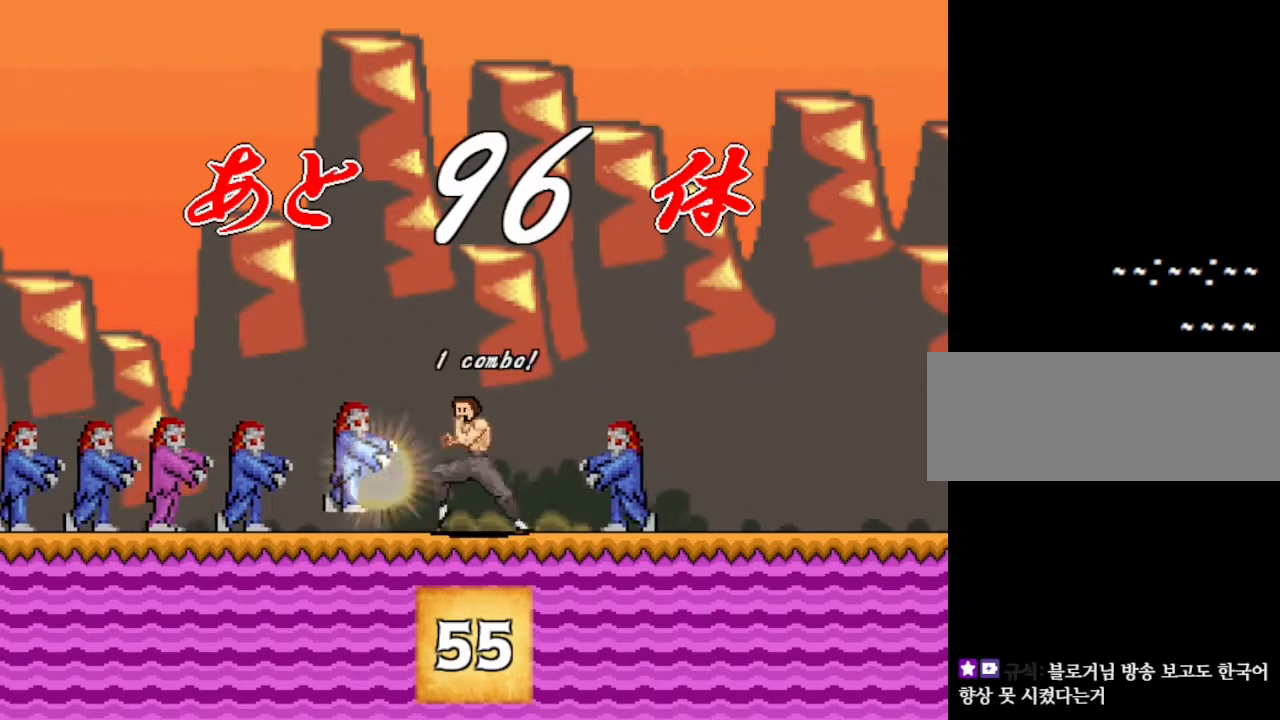
{"keys": [], "events": [[83, "left", "up"], [267, "right", "down"], [433, "right", "up"]]}
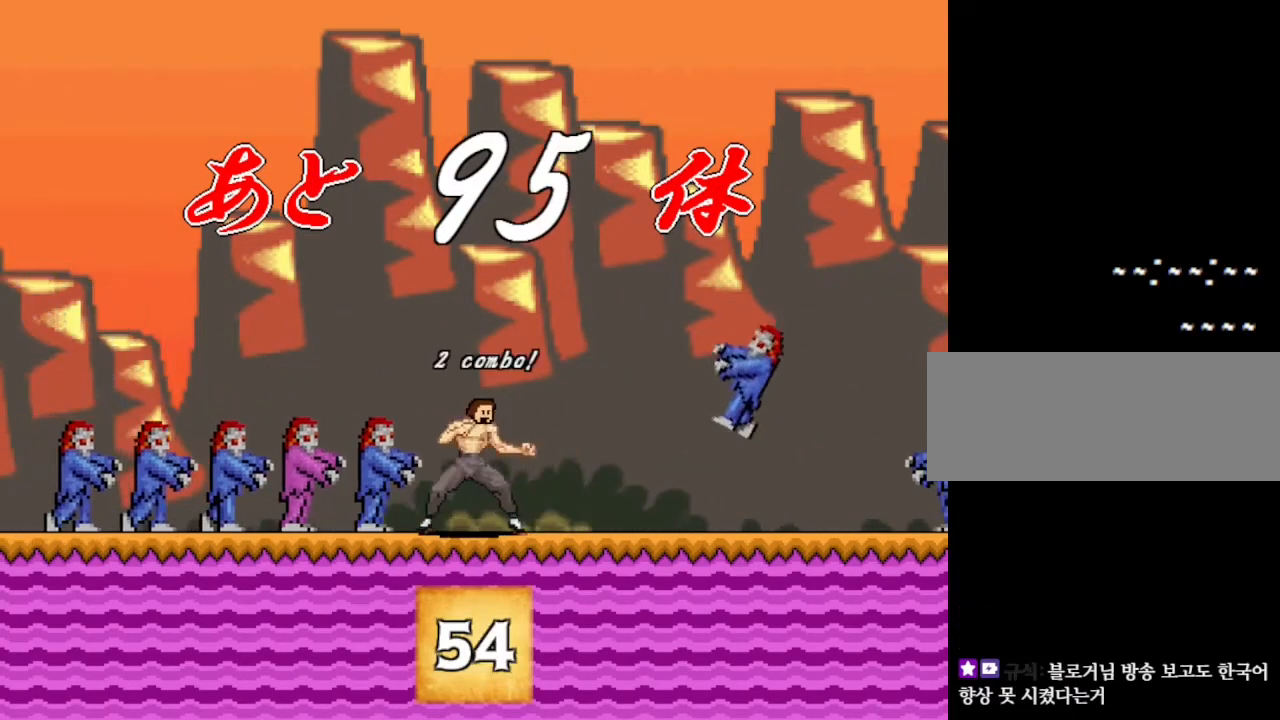
{"keys": ["left"], "events": [[133, "left", "down"], [217, "left", "up"], [317, "left", "down"], [400, "left", "up"], [500, "left", "down"]]}
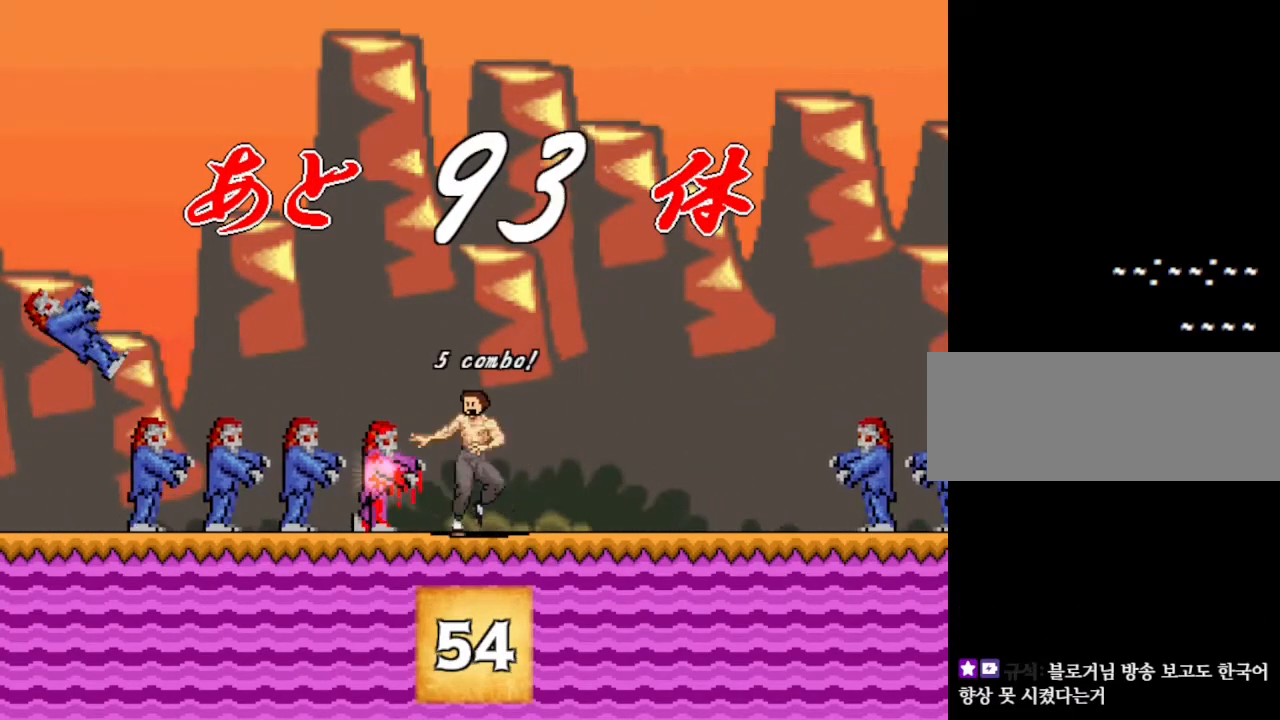
{"keys": ["left"], "events": [[67, "left", "up"], [167, "left", "down"], [250, "left", "up"], [500, "left", "down"]]}
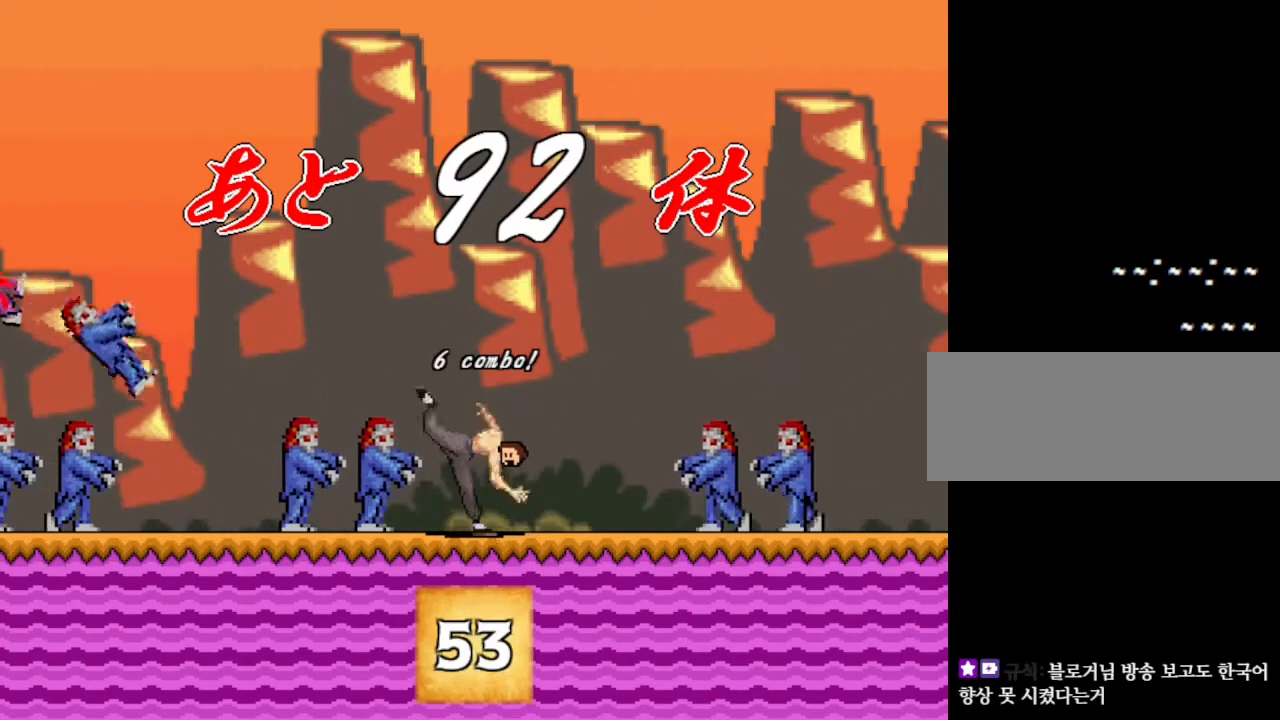
{"keys": ["left"], "events": [[117, "left", "up"], [417, "left", "down"]]}
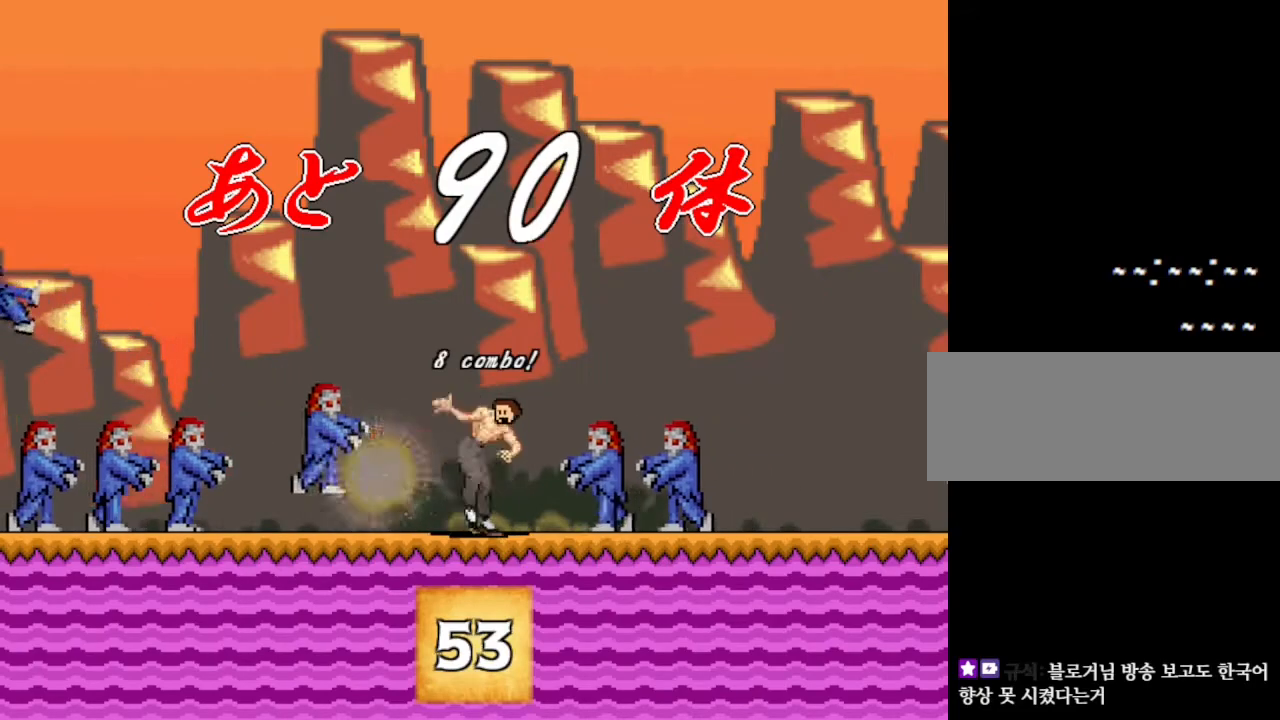
{"keys": [], "events": [[17, "left", "up"], [350, "right", "down"], [433, "right", "up"]]}
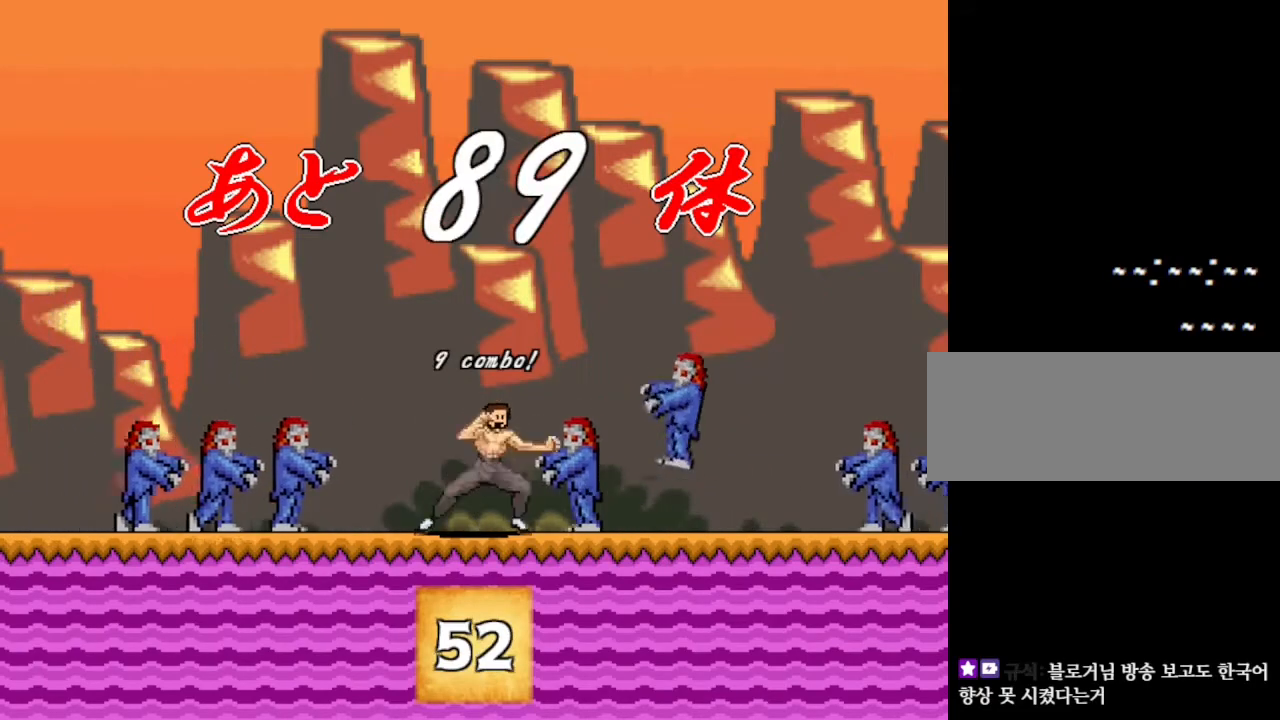
{"keys": ["left"], "events": [[100, "right", "down"], [217, "right", "up"], [433, "left", "down"]]}
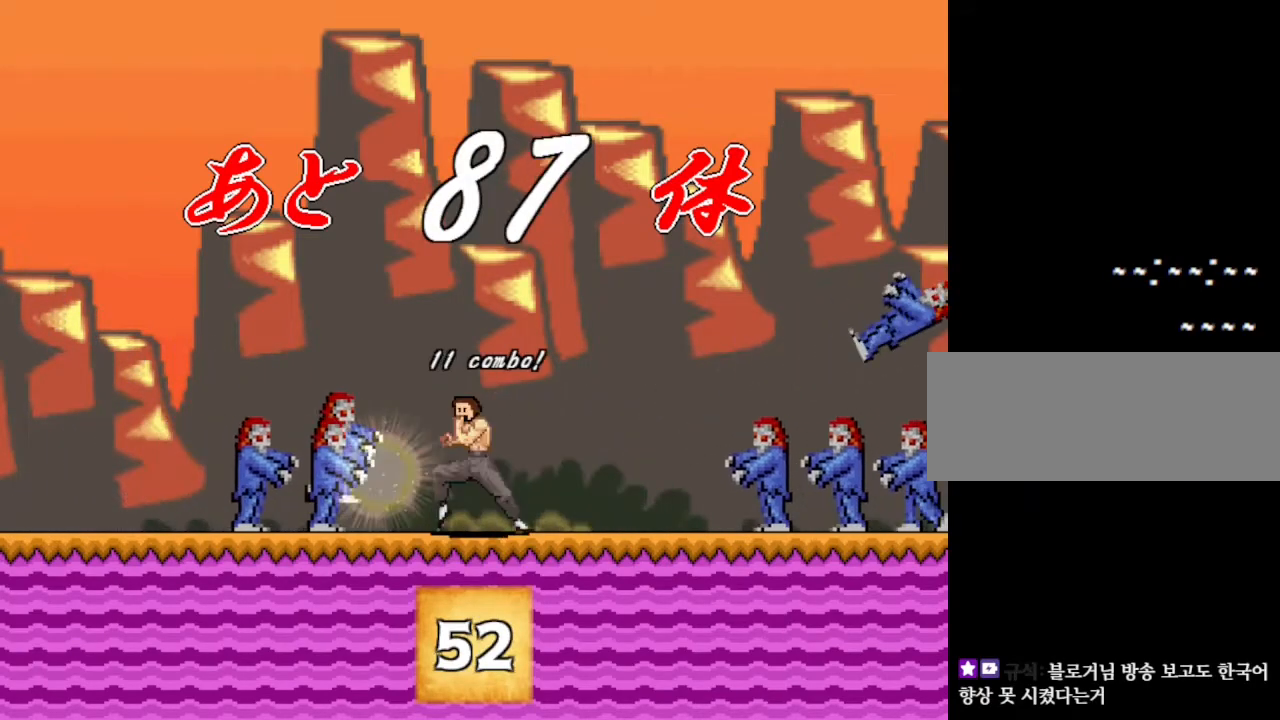
{"keys": ["left"], "events": [[17, "left", "up"], [183, "left", "down"], [283, "left", "up"], [467, "left", "down"]]}
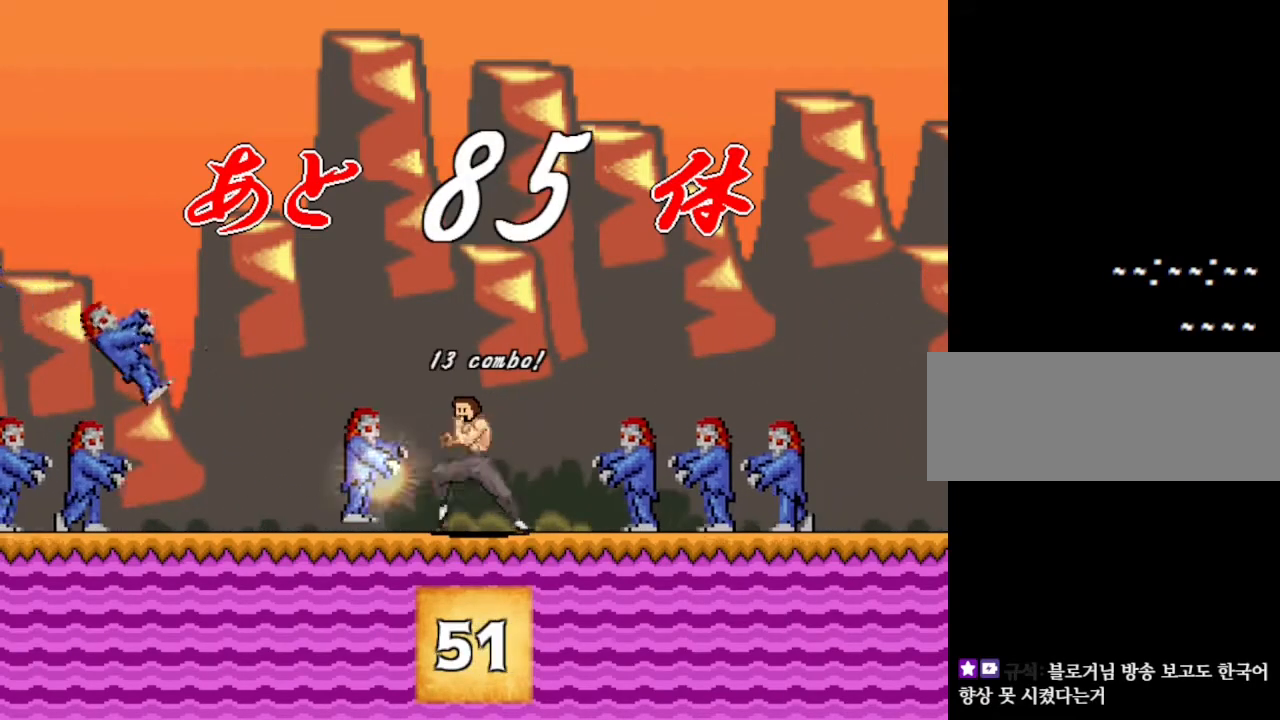
{"keys": [], "events": [[50, "left", "up"], [250, "right", "down"], [333, "right", "up"]]}